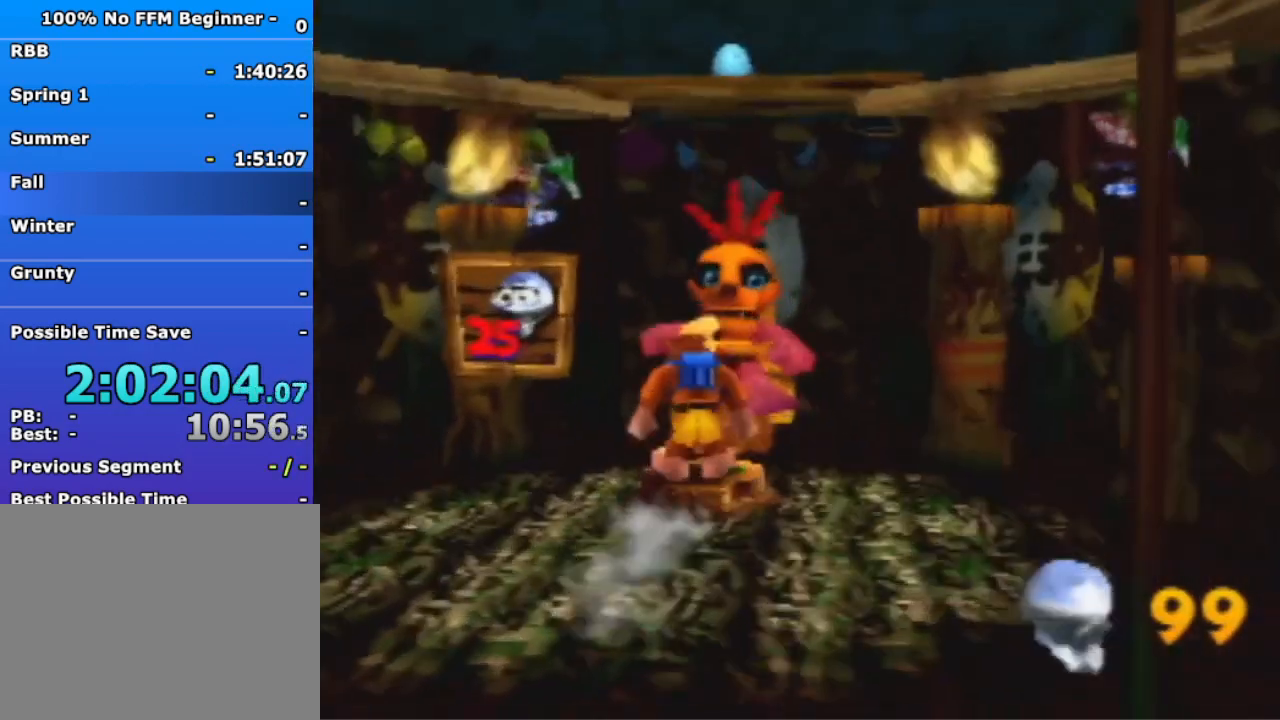
Gameplay with a controller (Nintendo layout); each line is a JSON object with the inputs held at the frame after it (dt_ms = milliseconds from this image to that frame). "events" lists button and stick changes between this image and that frame as [ms after this image, input, new state], when the widget could be followed in between. Not read: L3 R3 Z.
{"dt_ms": 500, "buttons": [], "left_stick": "center", "events": []}
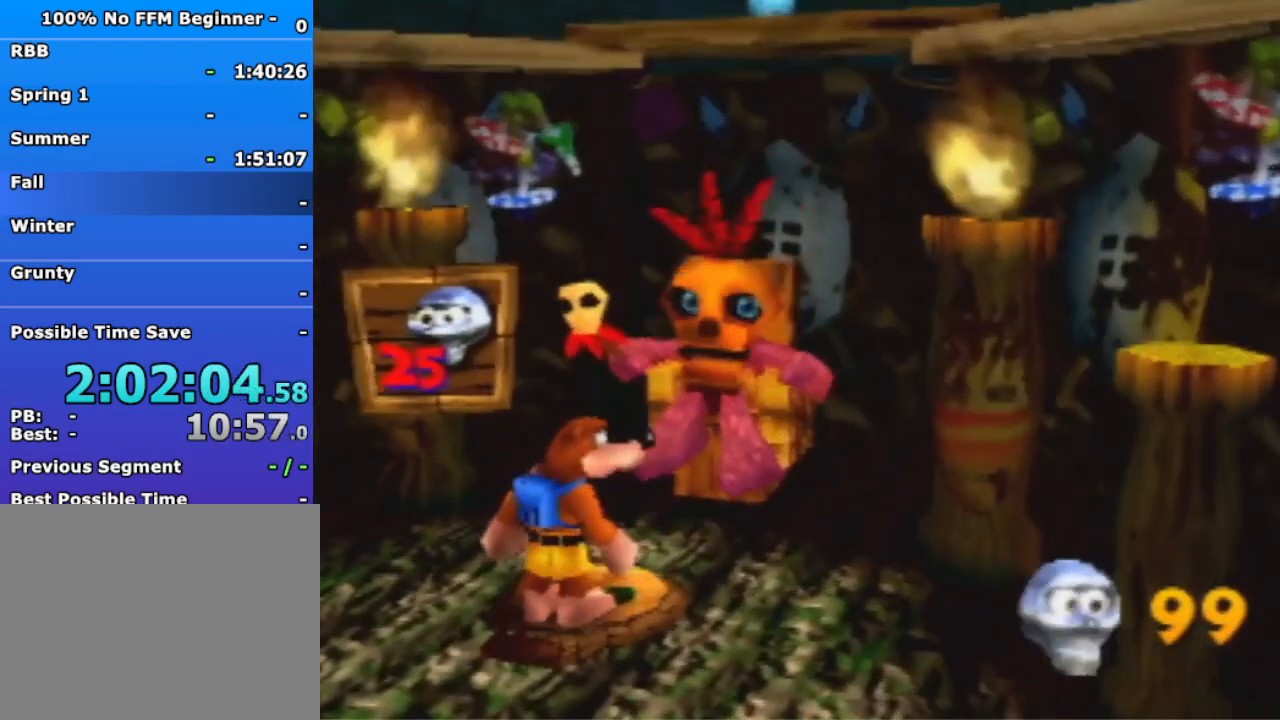
{"dt_ms": 500, "buttons": [], "left_stick": "center", "events": []}
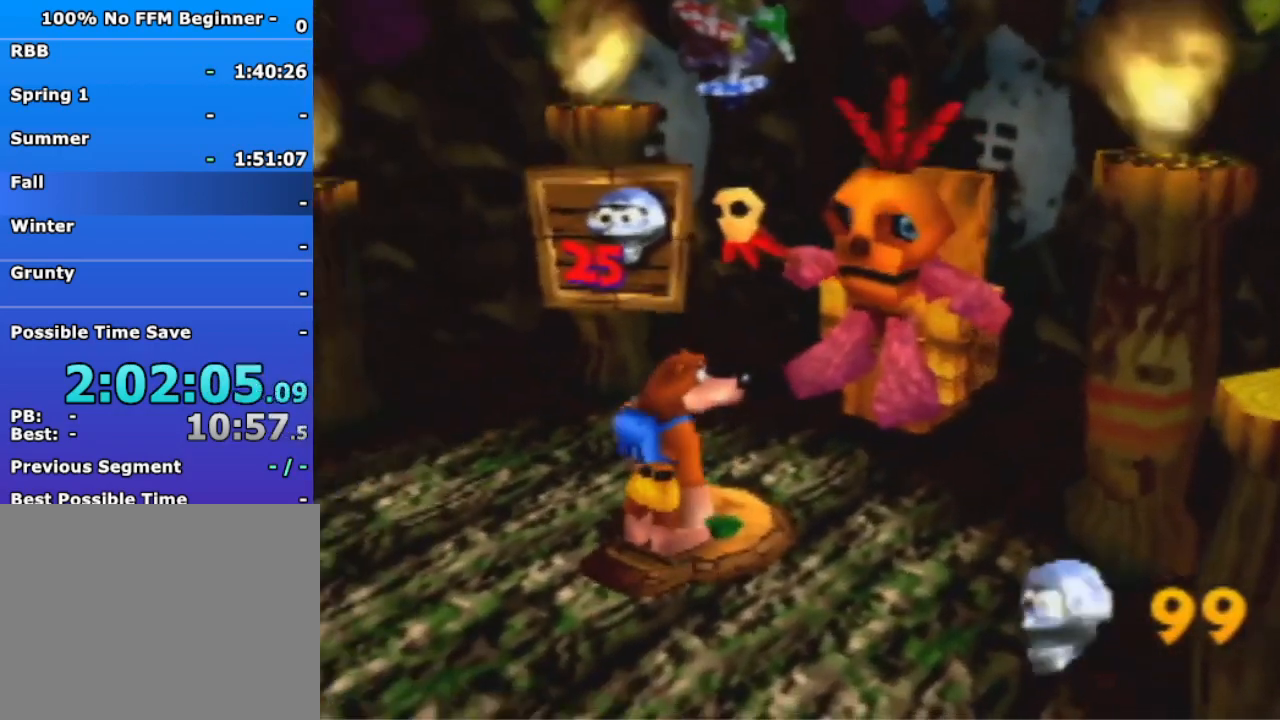
{"dt_ms": 500, "buttons": ["B"], "left_stick": "center", "events": [[333, "B", "down"], [400, "B", "up"], [467, "B", "down"]]}
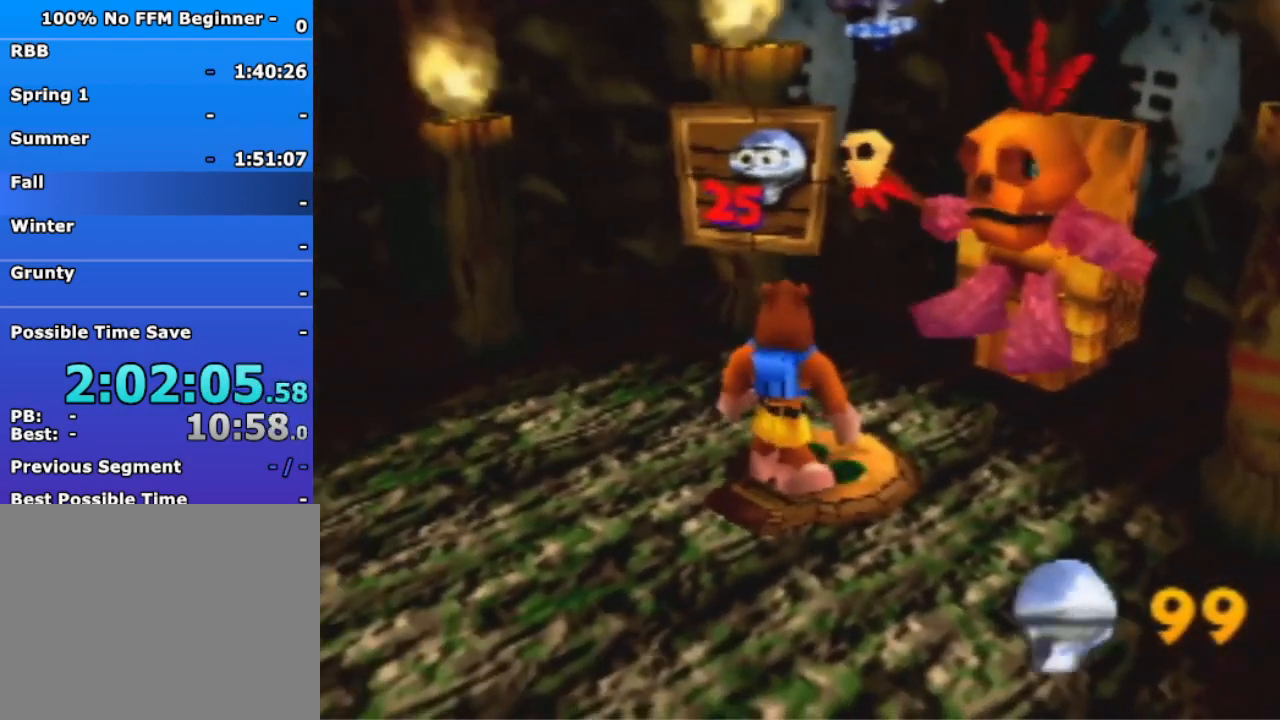
{"dt_ms": 500, "buttons": [], "left_stick": "center", "events": [[67, "B", "up"], [133, "B", "down"], [267, "B", "up"]]}
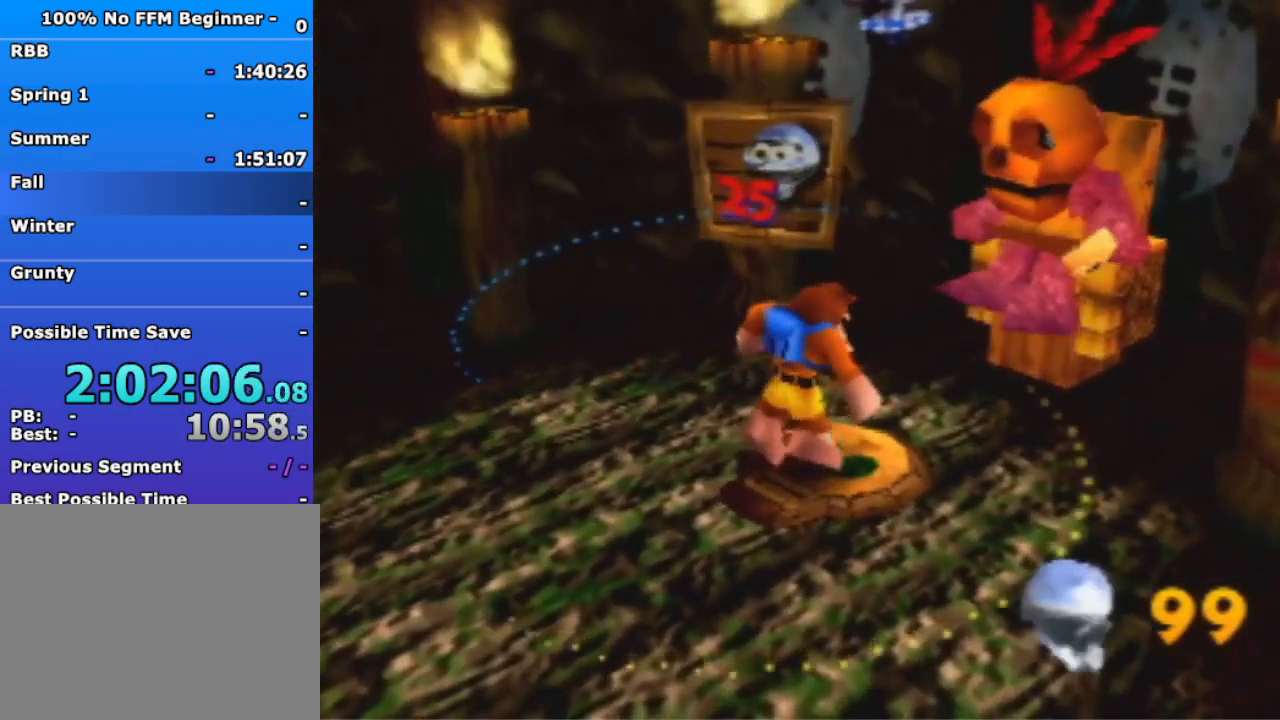
{"dt_ms": 500, "buttons": [], "left_stick": "center", "events": []}
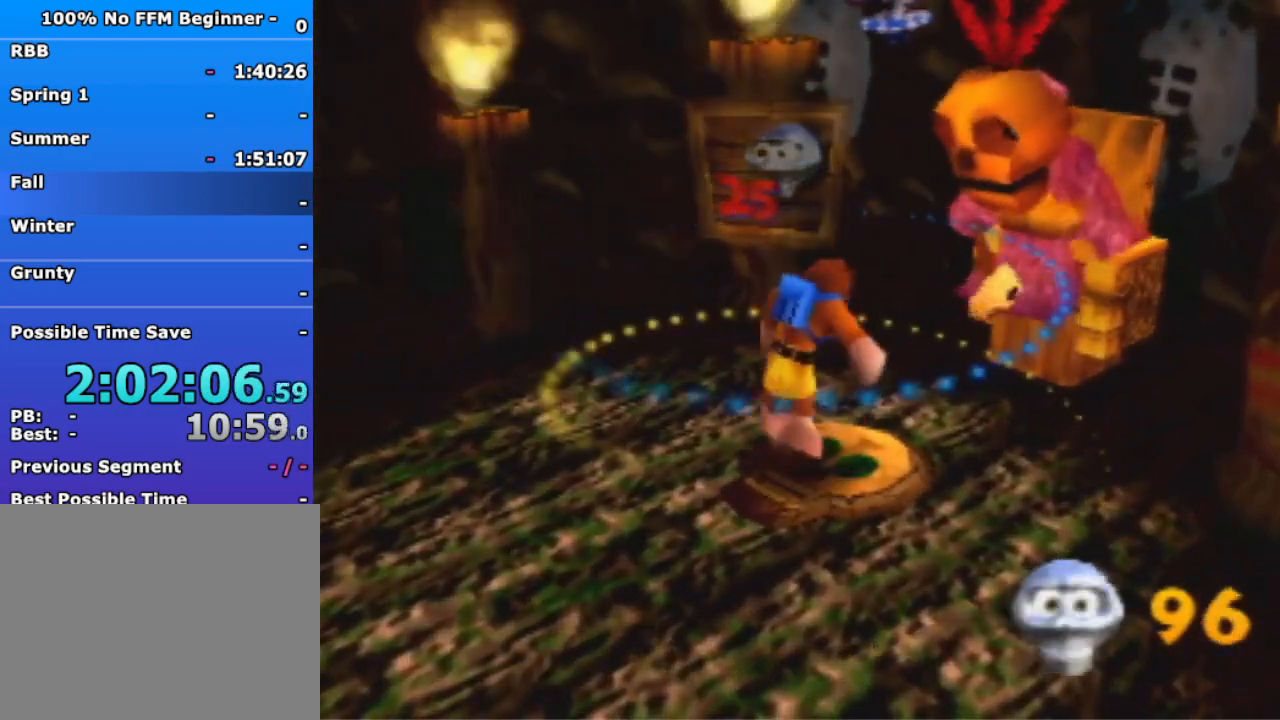
{"dt_ms": 500, "buttons": [], "left_stick": "center", "events": [[133, "B", "down"], [167, "R1", "down"], [267, "B", "up"], [333, "R1", "up"]]}
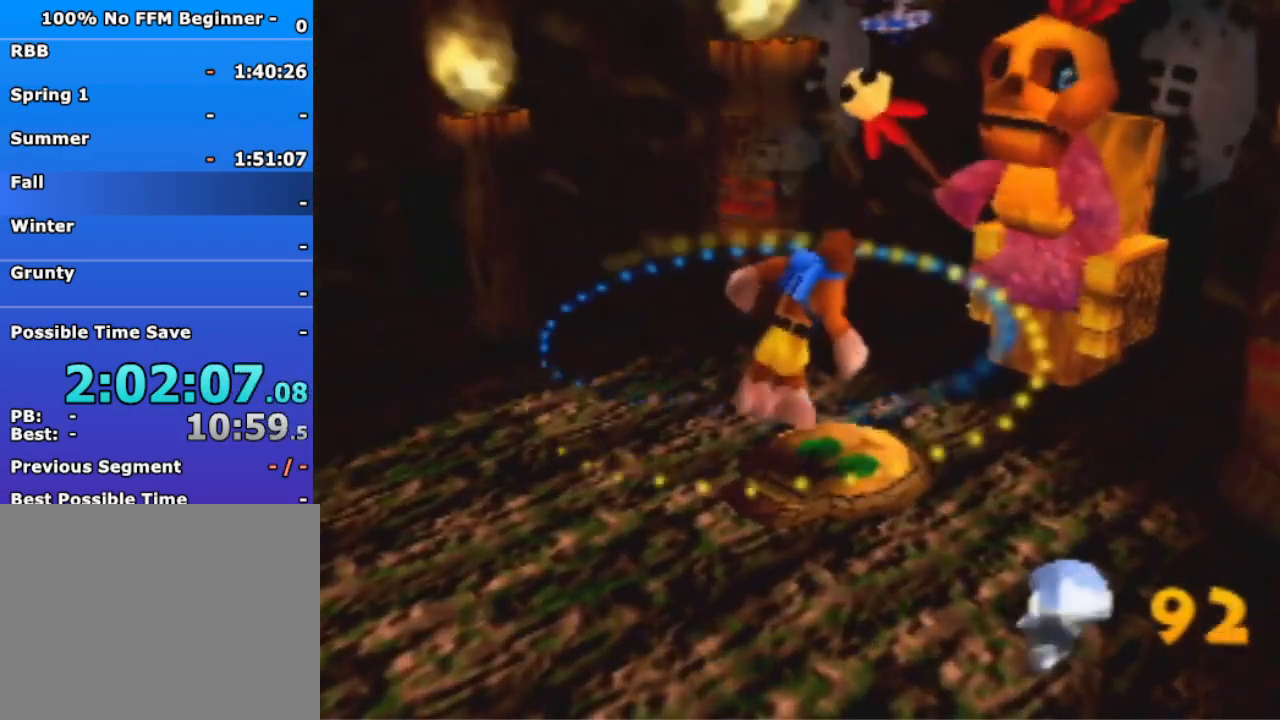
{"dt_ms": 500, "buttons": [], "left_stick": "center", "events": []}
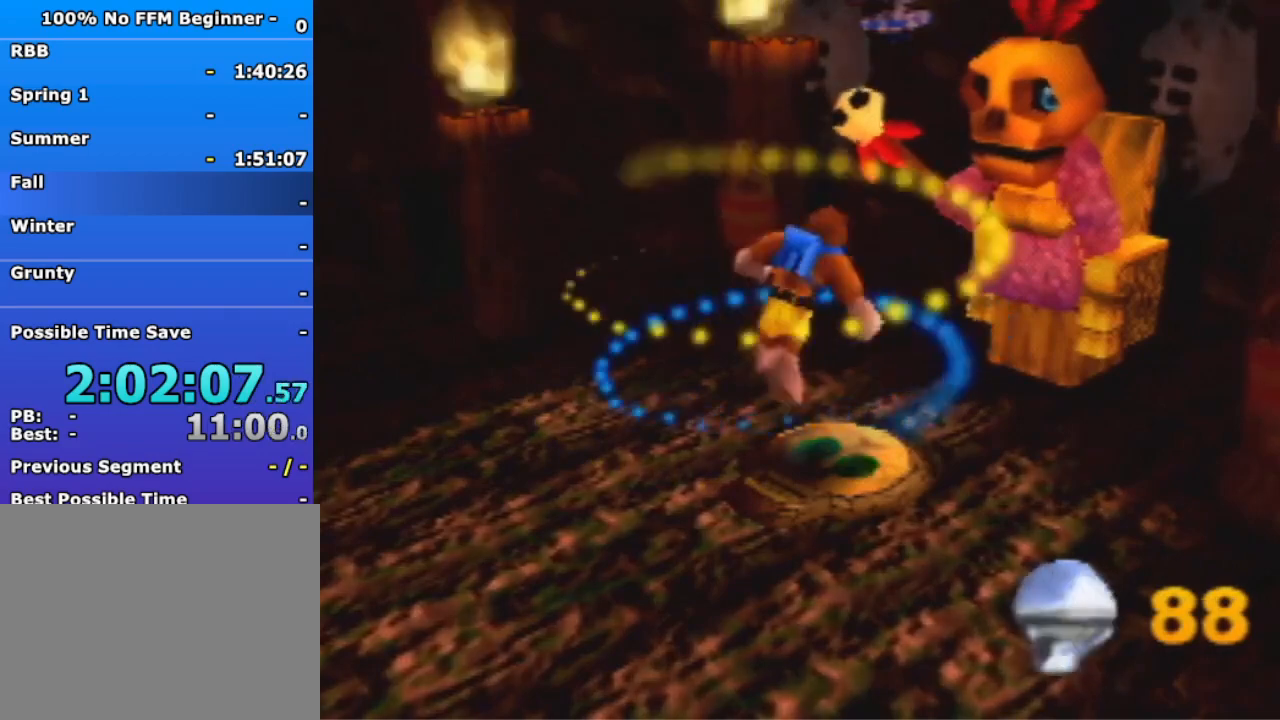
{"dt_ms": 500, "buttons": [], "left_stick": "center", "events": []}
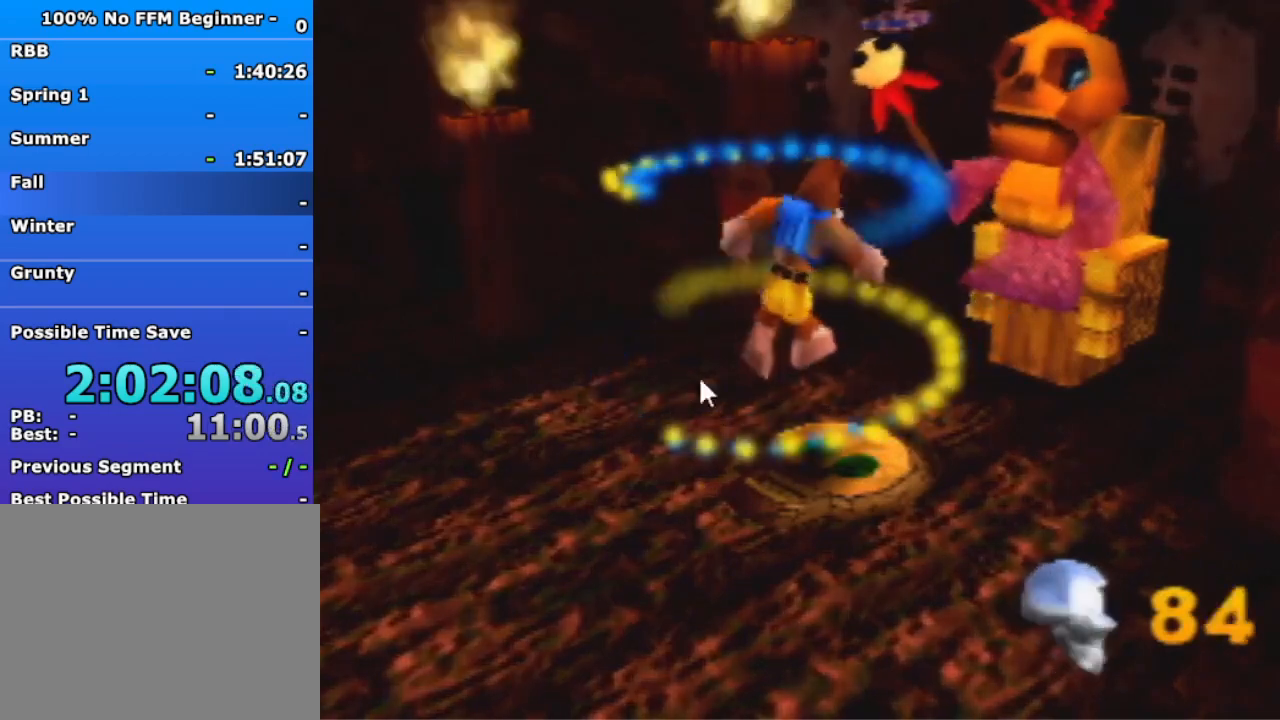
{"dt_ms": 500, "buttons": [], "left_stick": "center", "events": []}
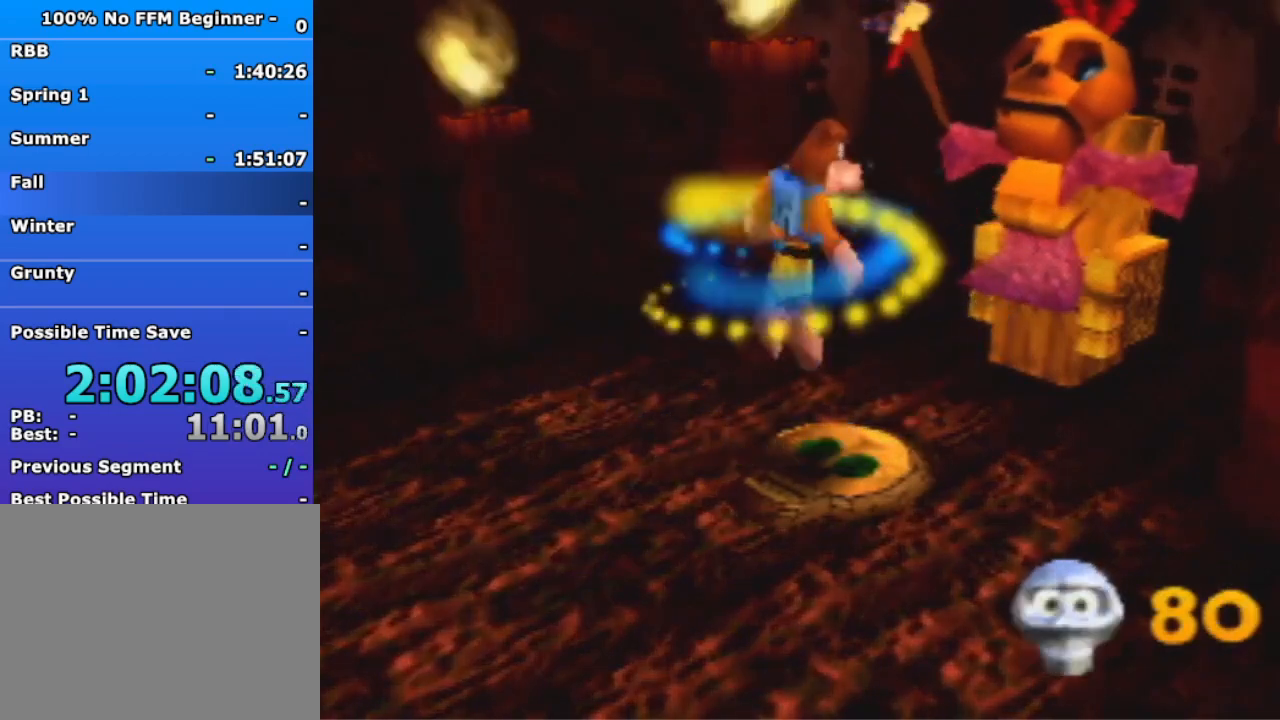
{"dt_ms": 500, "buttons": [], "left_stick": "center", "events": []}
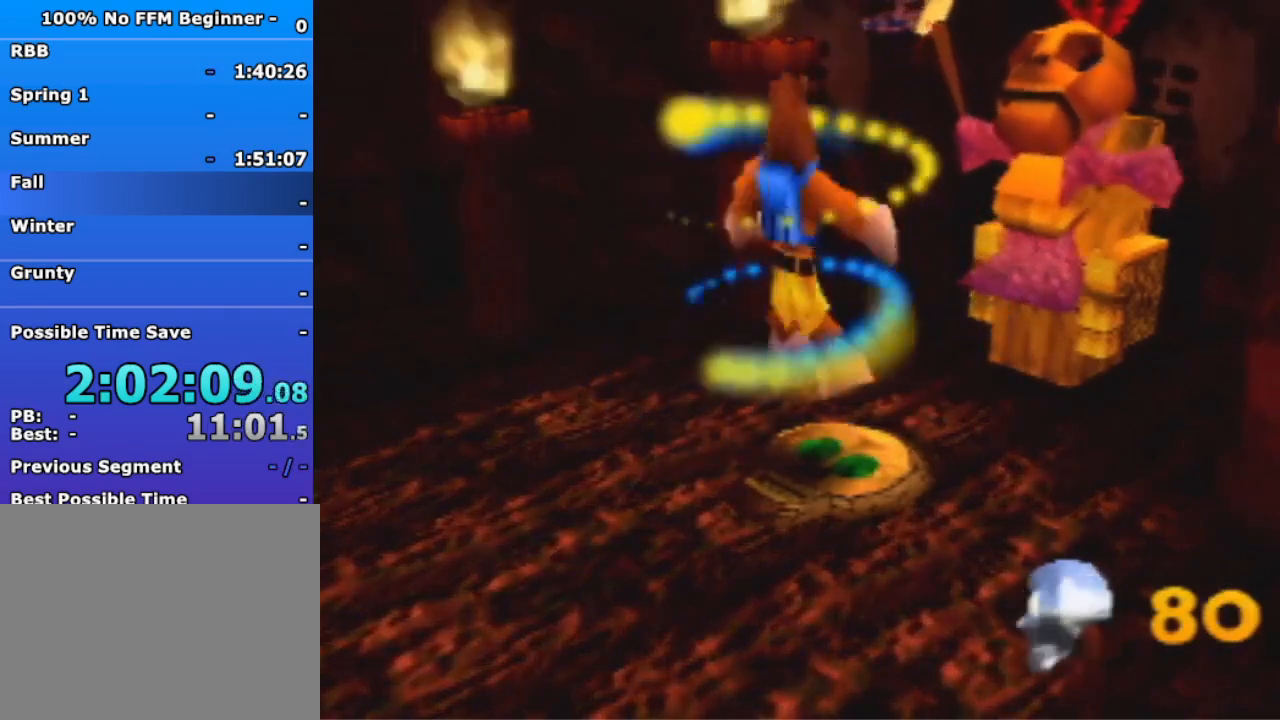
{"dt_ms": 500, "buttons": [], "left_stick": "center", "events": []}
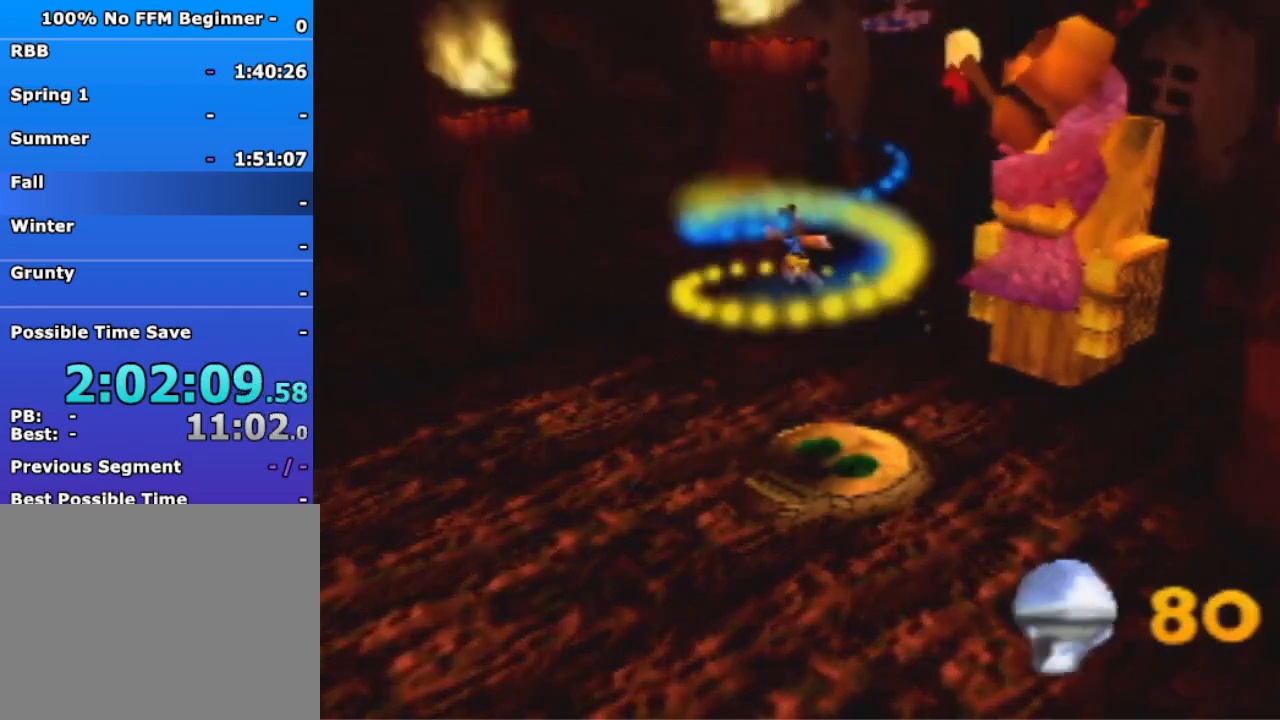
{"dt_ms": 500, "buttons": [], "left_stick": "center", "events": []}
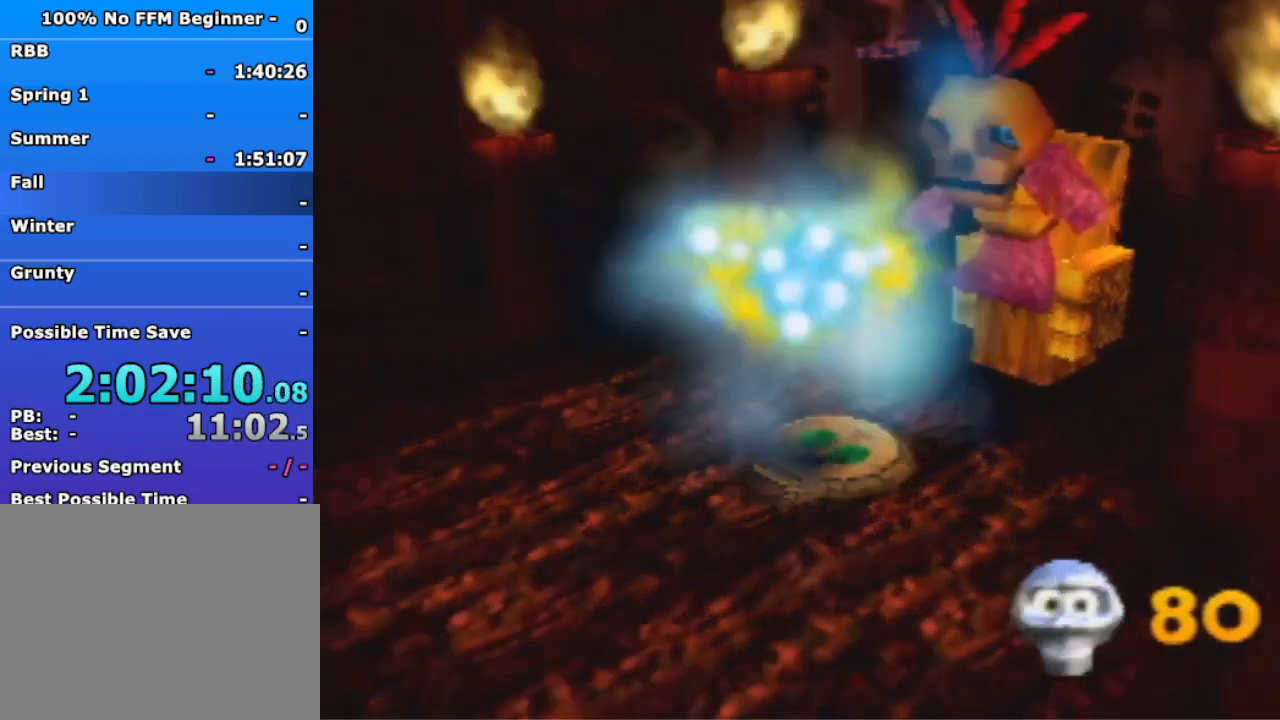
{"dt_ms": 500, "buttons": [], "left_stick": "center", "events": []}
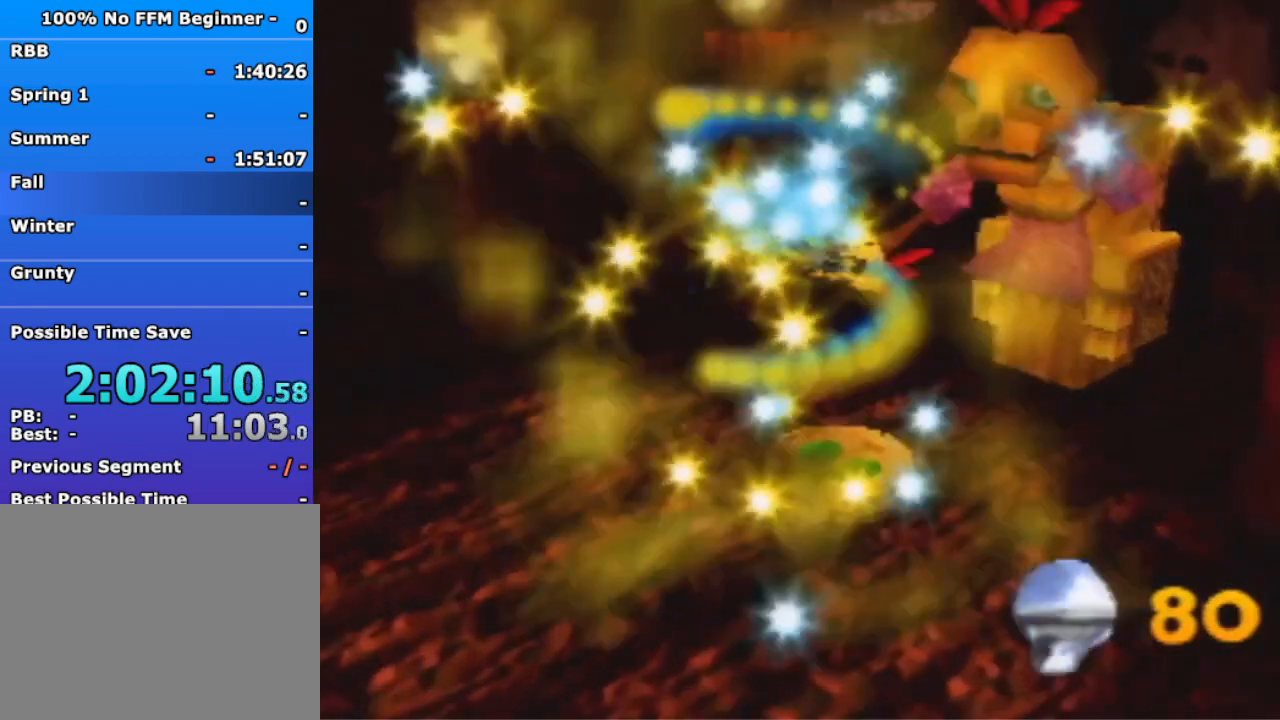
{"dt_ms": 500, "buttons": ["A", "B"], "left_stick": "center", "events": [[333, "B", "down"], [367, "A", "down"]]}
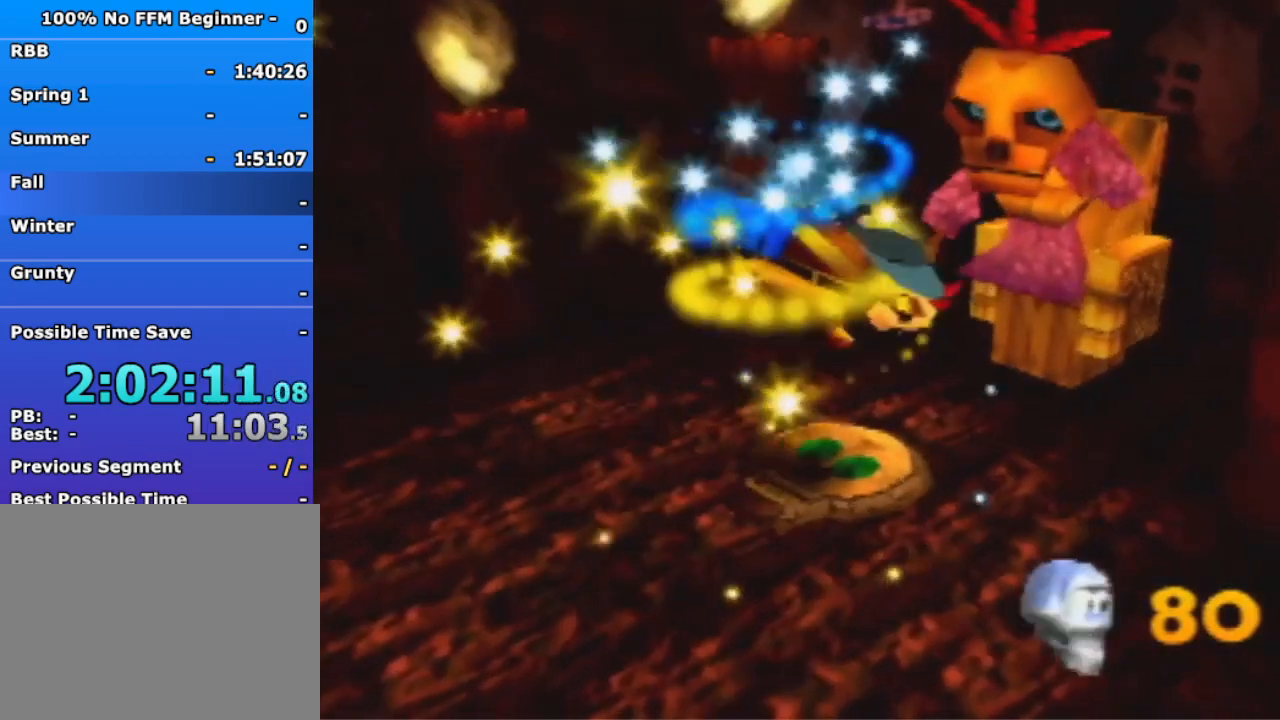
{"dt_ms": 500, "buttons": [], "left_stick": "center", "events": [[67, "A", "up"], [67, "B", "up"]]}
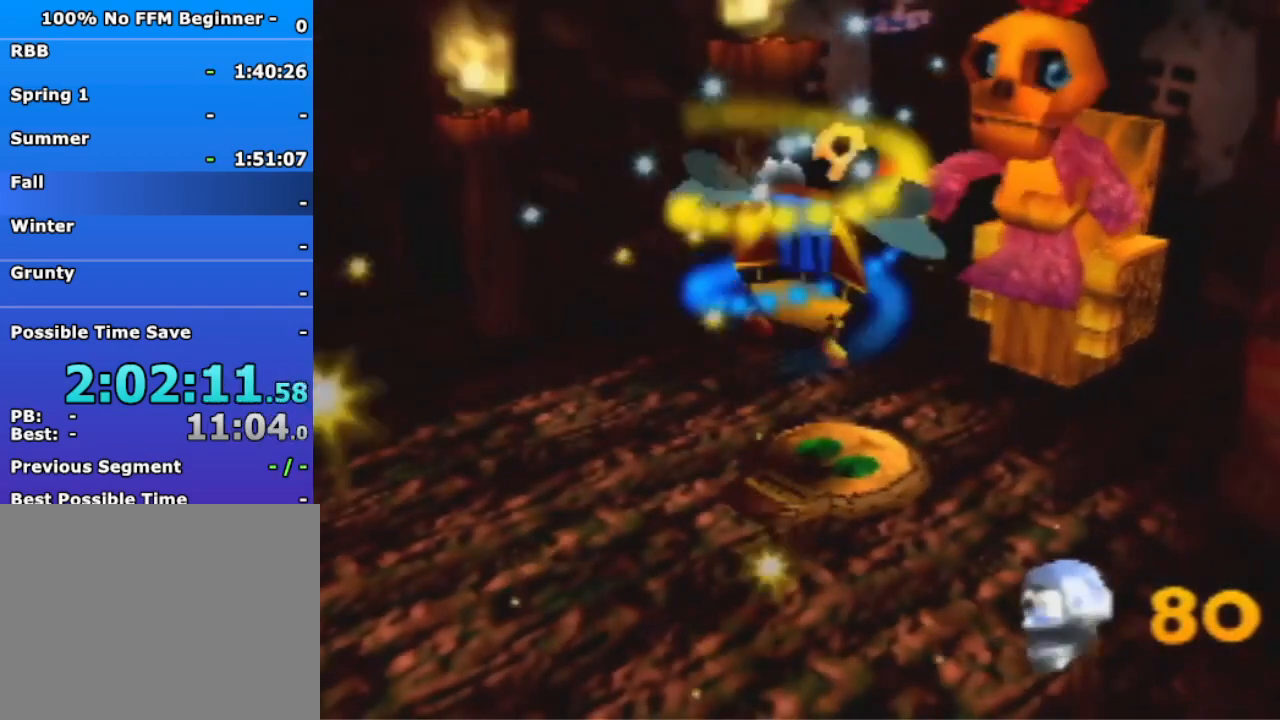
{"dt_ms": 500, "buttons": [], "left_stick": "center", "events": []}
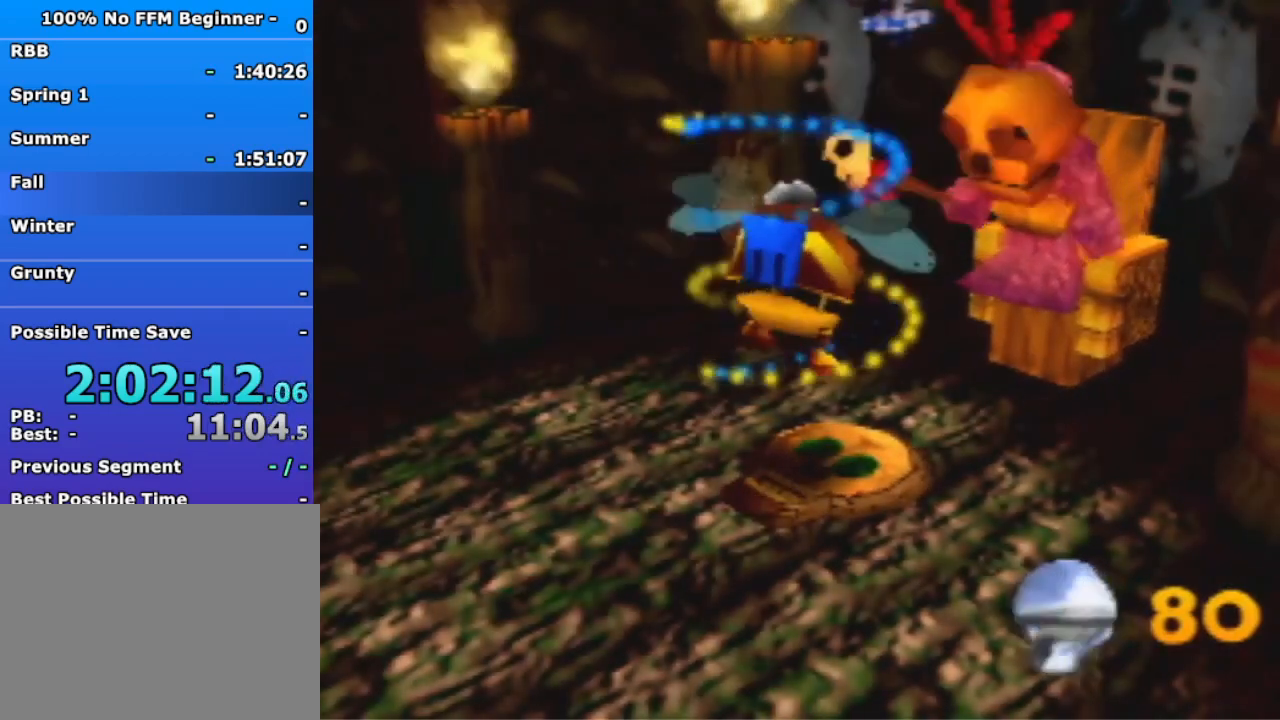
{"dt_ms": 500, "buttons": ["A", "B"], "left_stick": "center", "events": [[33, "A", "down"], [100, "A", "up"], [500, "A", "down"], [500, "B", "down"]]}
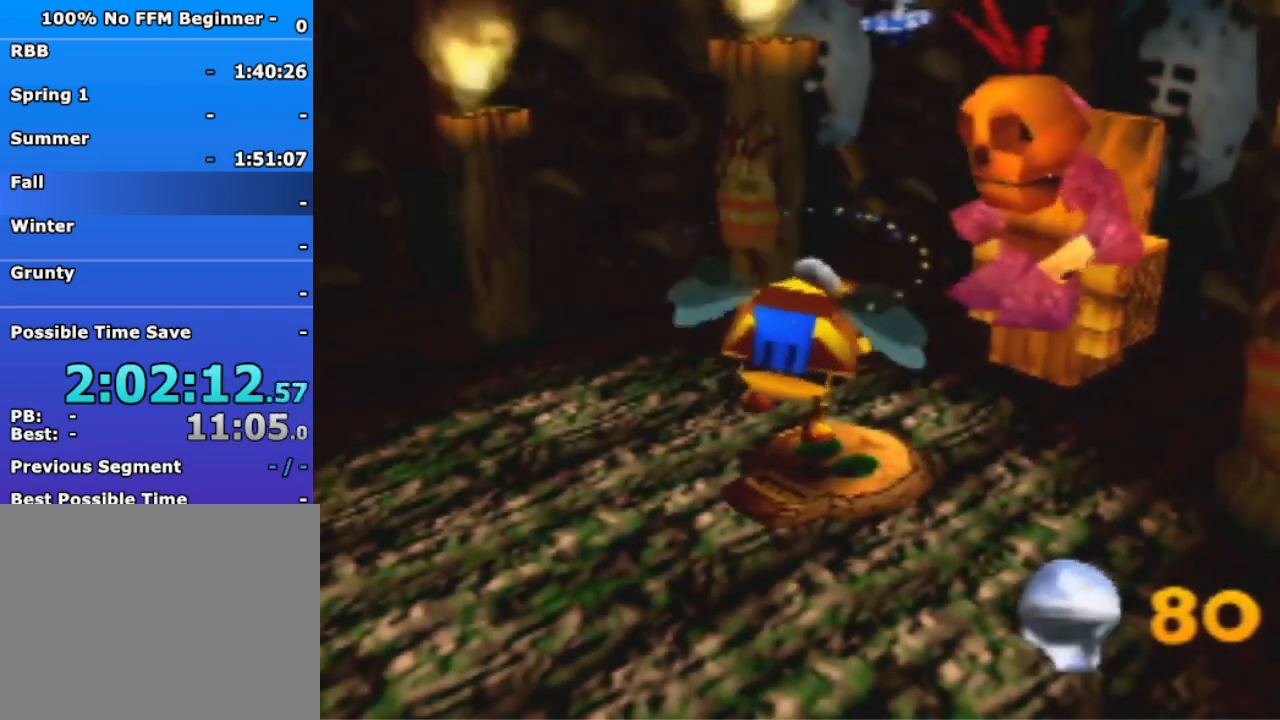
{"dt_ms": 500, "buttons": [], "left_stick": "down-left", "events": [[67, "R1", "down"], [67, "left_stick", "down-left"], [200, "R1", "up"], [233, "A", "up"], [233, "B", "up"]]}
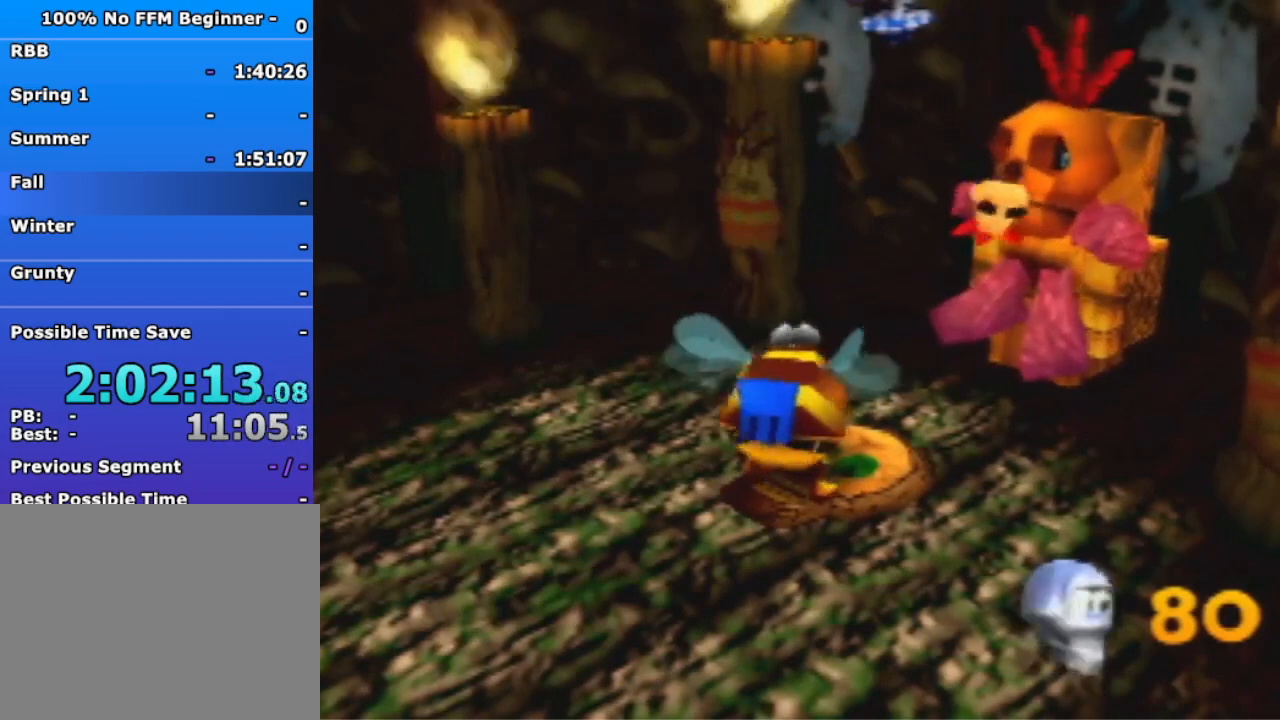
{"dt_ms": 500, "buttons": [], "left_stick": "down-left", "events": []}
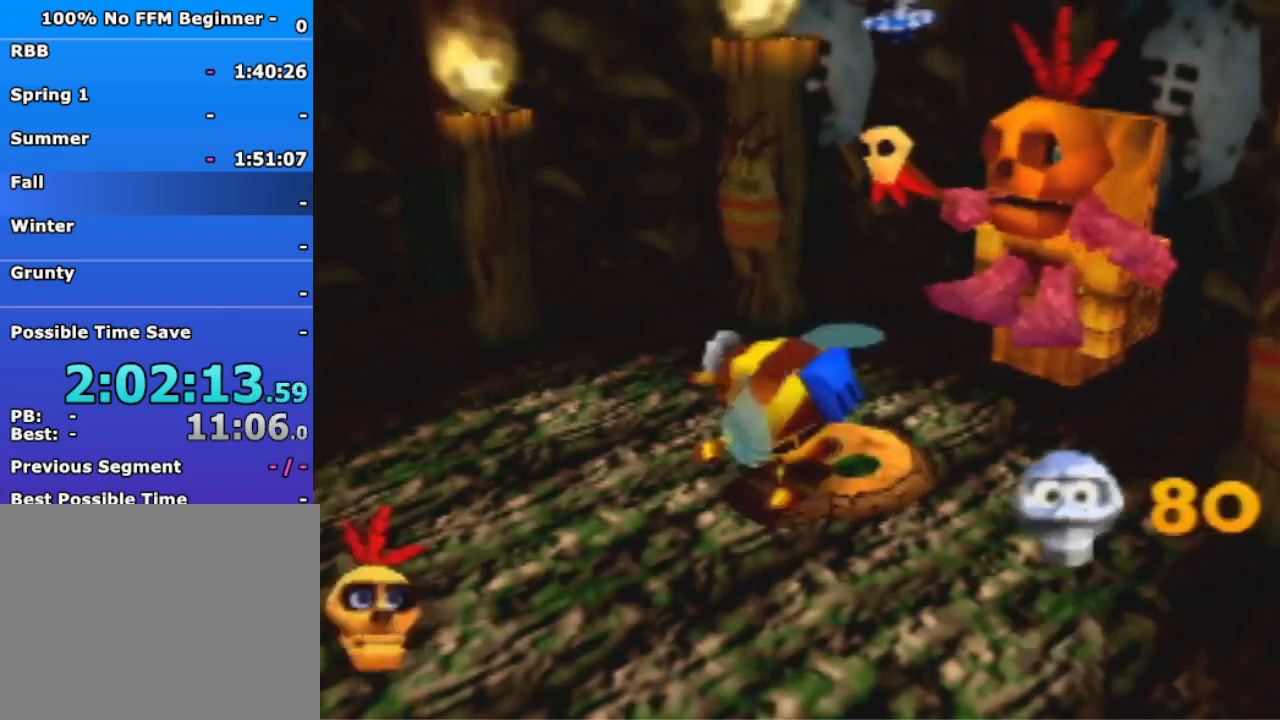
{"dt_ms": 500, "buttons": [], "left_stick": "down-left", "events": [[67, "A", "down"], [133, "A", "up"]]}
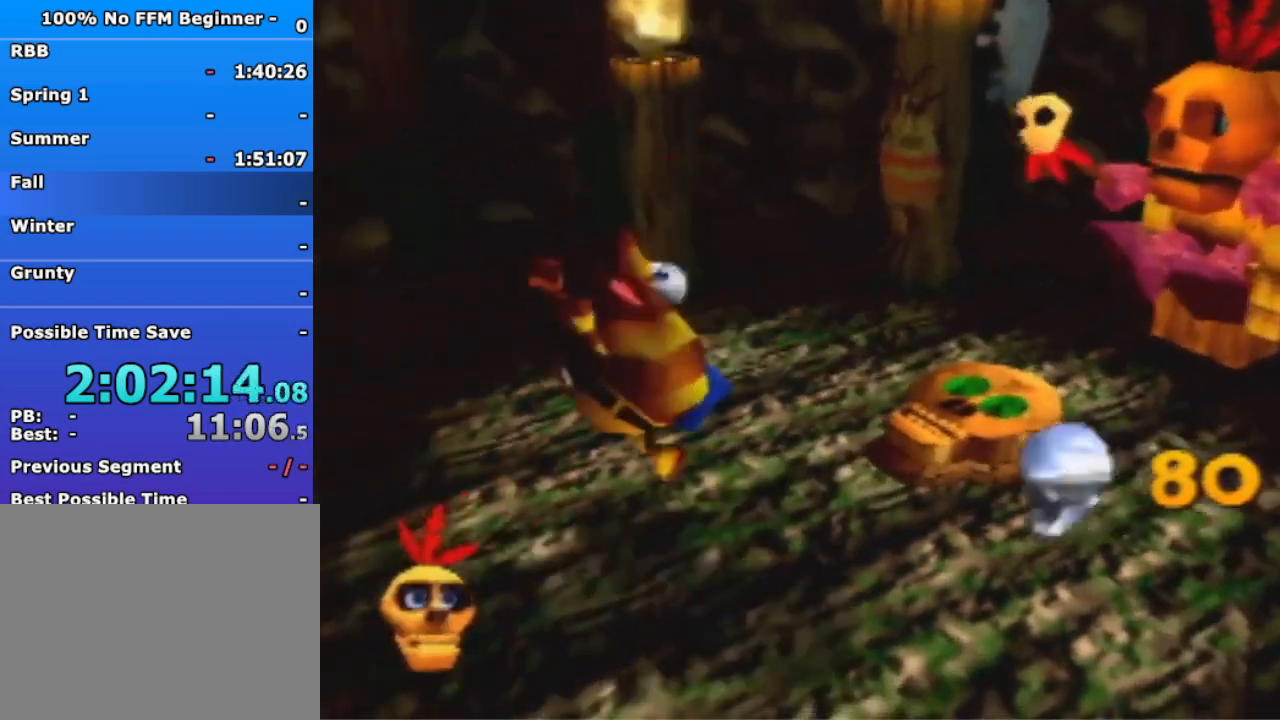
{"dt_ms": 500, "buttons": [], "left_stick": "down-left", "events": [[233, "A", "down"], [333, "A", "up"]]}
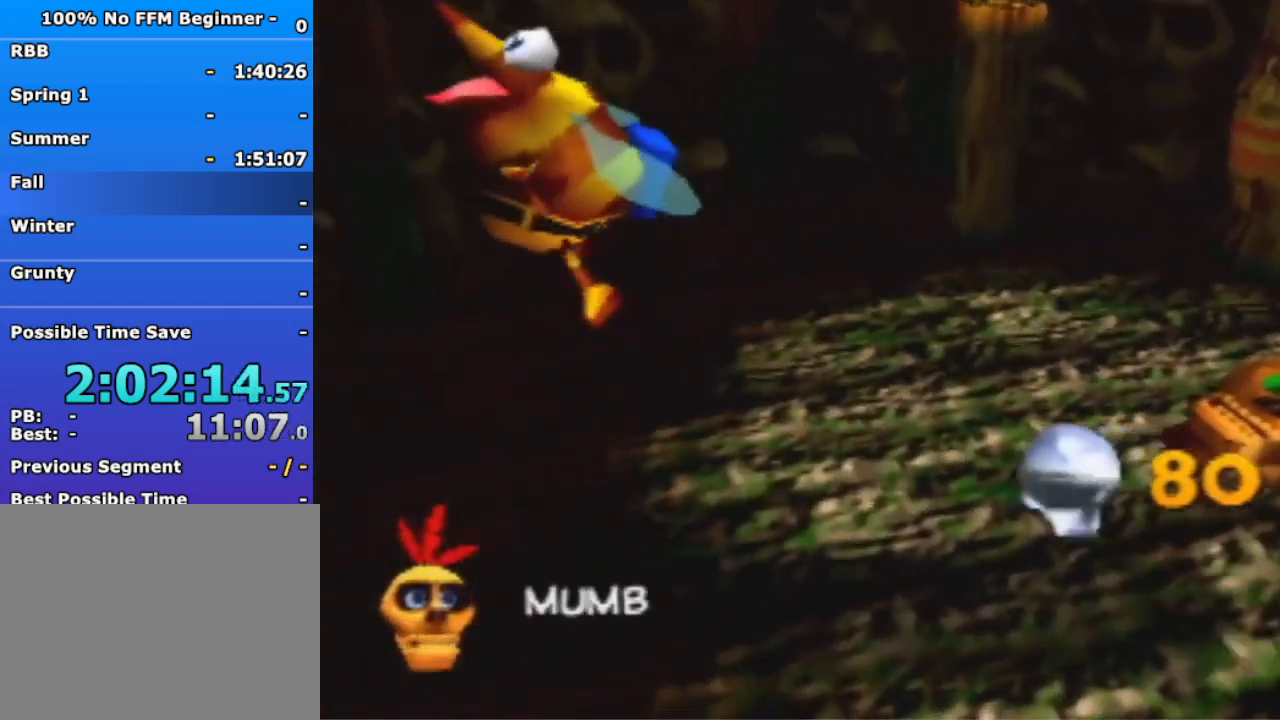
{"dt_ms": 500, "buttons": ["B", "R1"], "left_stick": "center", "events": [[267, "A", "down"], [267, "B", "down"], [267, "R1", "down"], [367, "A", "up"], [367, "left_stick", "center"]]}
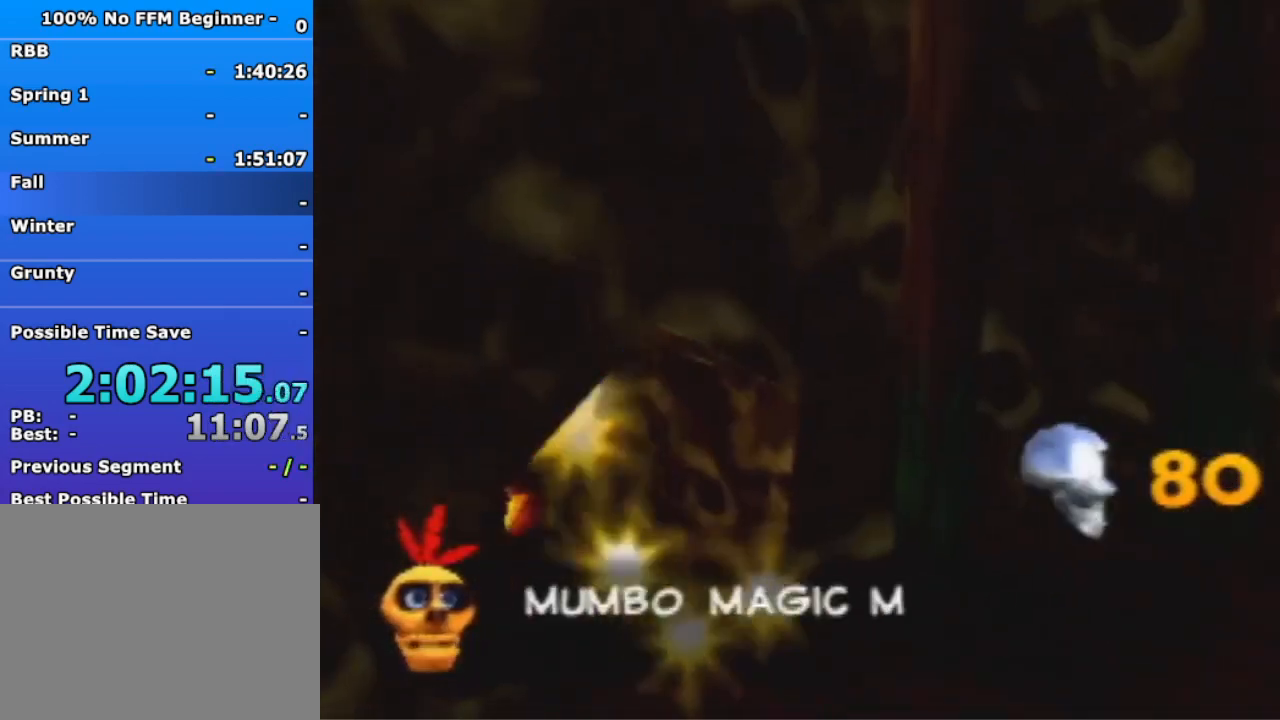
{"dt_ms": 500, "buttons": ["B", "R1"], "left_stick": "center", "events": []}
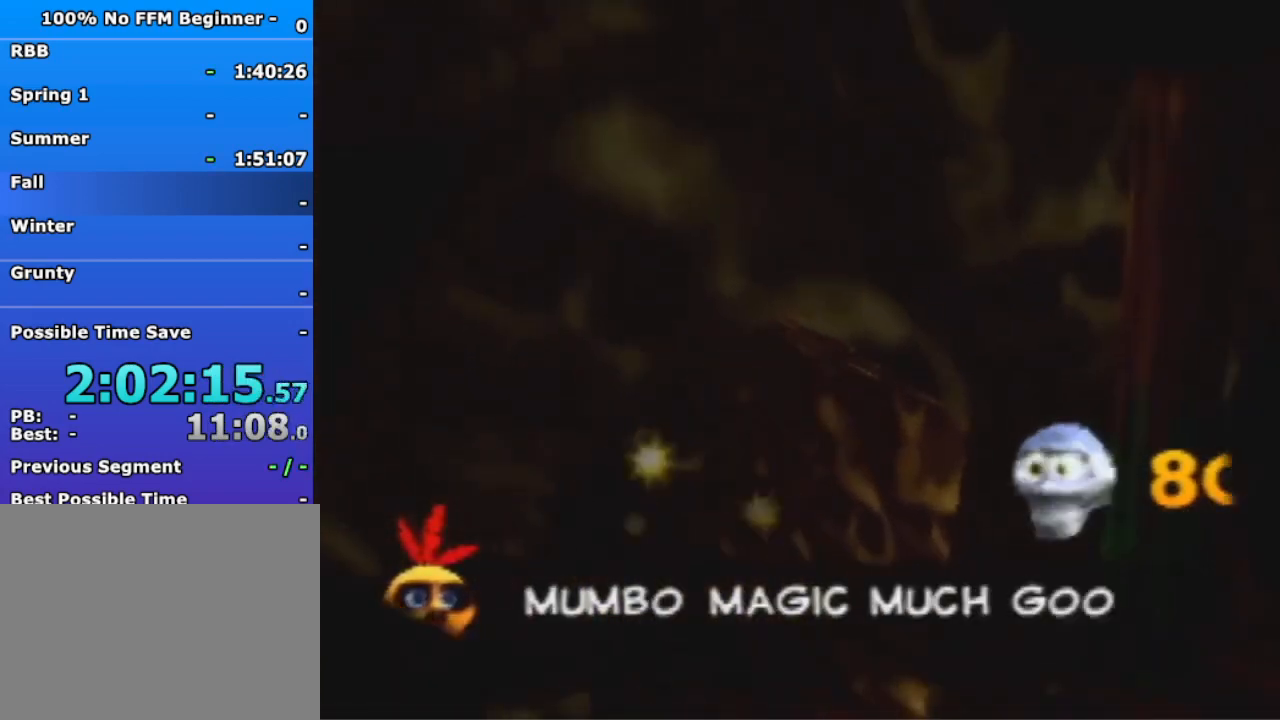
{"dt_ms": 1000, "buttons": [], "left_stick": "down-right", "events": [[167, "B", "up"], [167, "R1", "up"], [533, "left_stick", "down-right"]]}
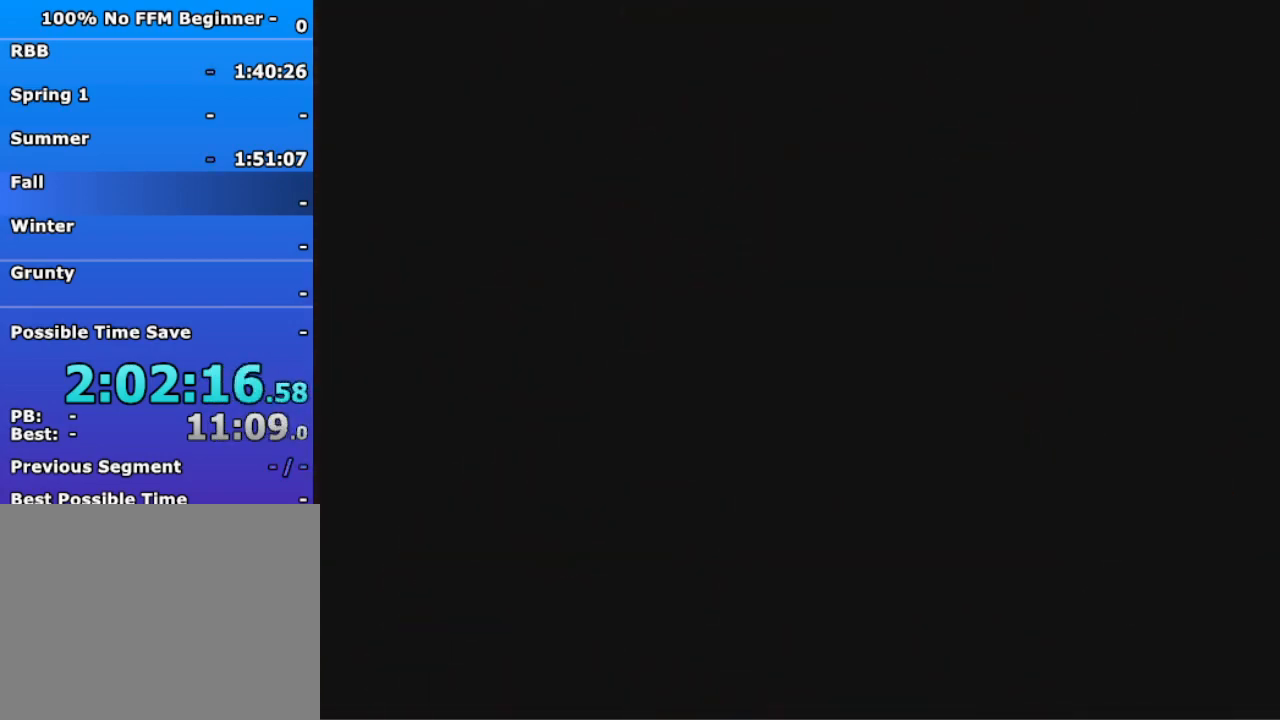
{"dt_ms": 500, "buttons": ["B", "R1"], "left_stick": "down-right", "events": [[33, "A", "down"], [133, "A", "up"], [233, "B", "down"], [267, "R1", "down"]]}
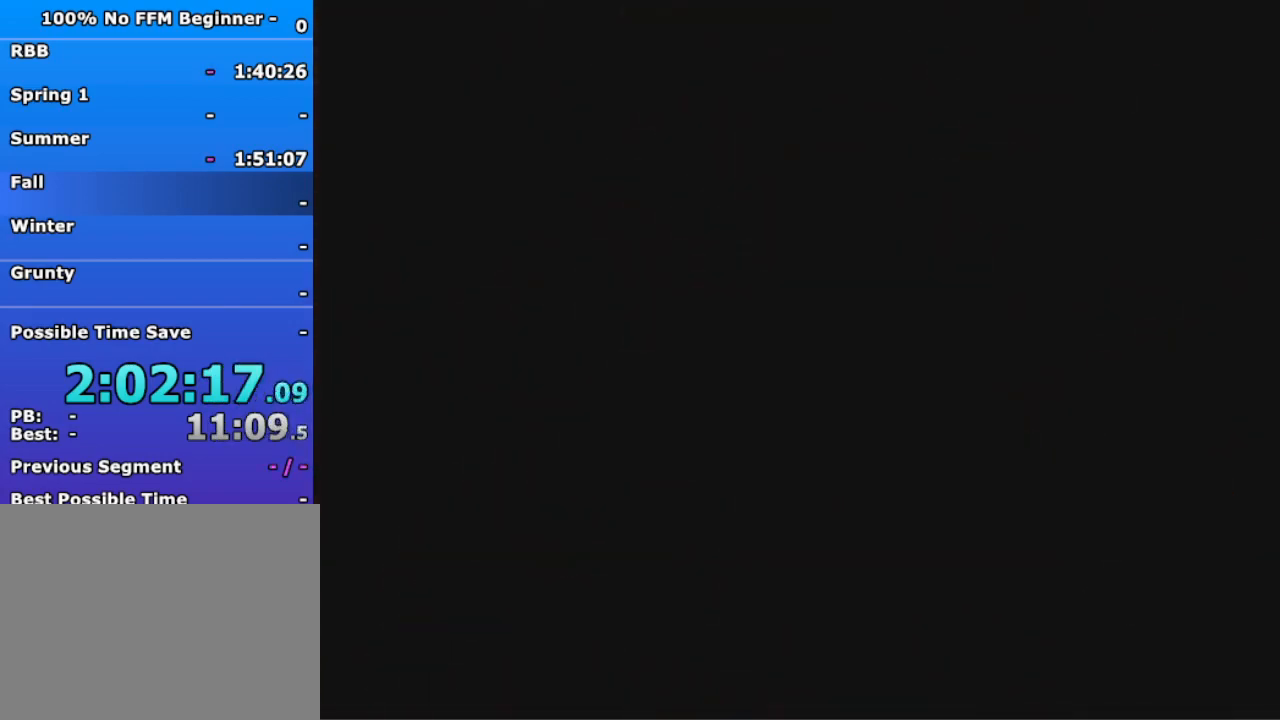
{"dt_ms": 500, "buttons": ["B", "R1"], "left_stick": "down-right", "events": []}
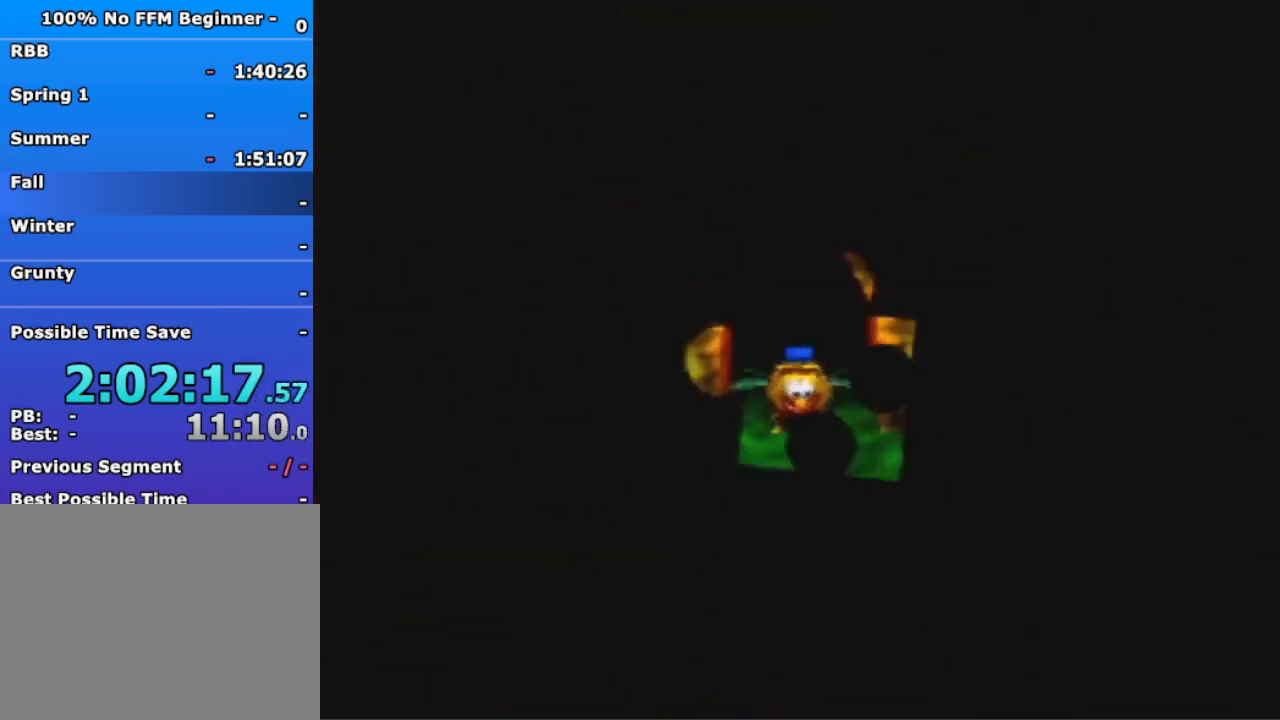
{"dt_ms": 500, "buttons": ["B", "R1"], "left_stick": "down-right", "events": []}
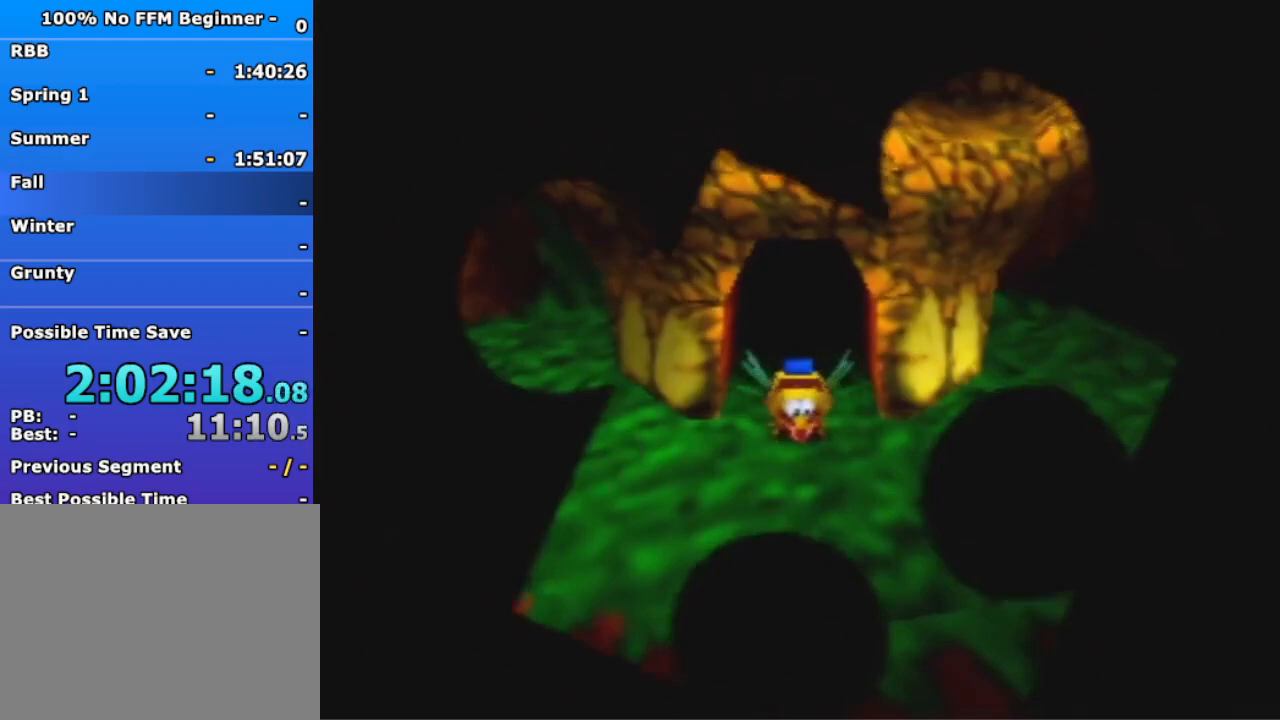
{"dt_ms": 500, "buttons": ["B", "R1"], "left_stick": "down-right", "events": []}
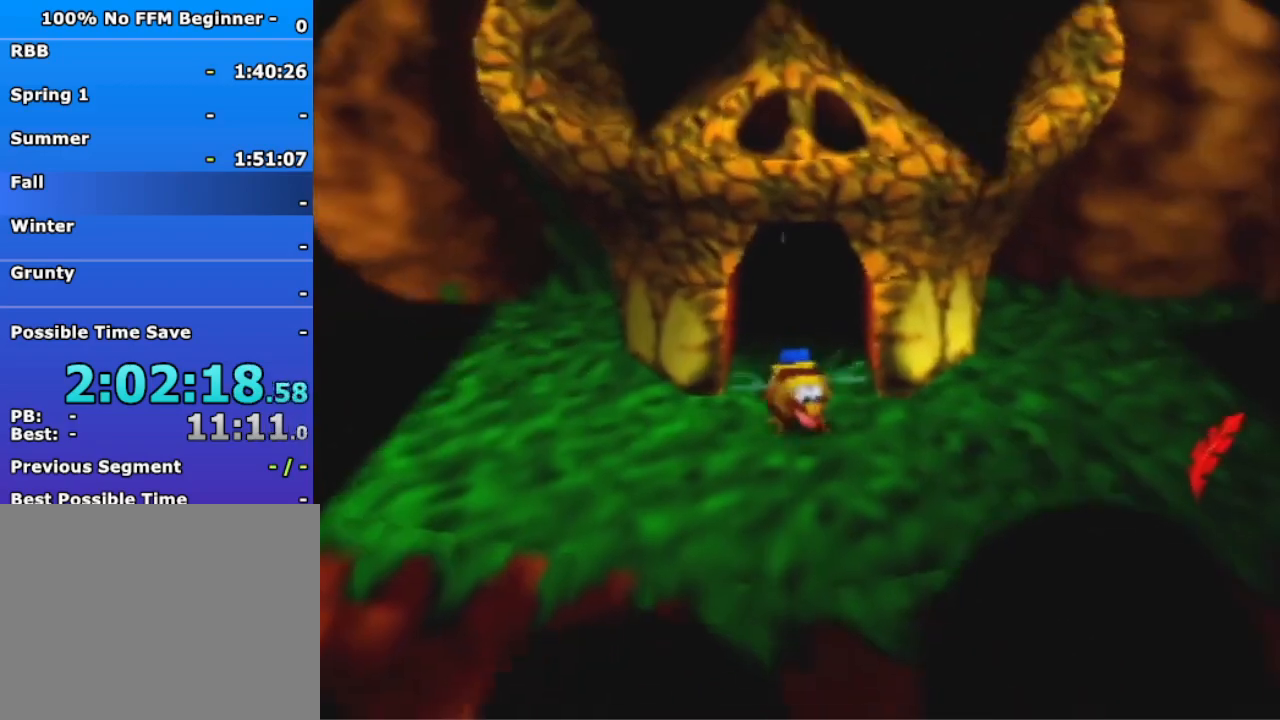
{"dt_ms": 500, "buttons": ["B", "R1"], "left_stick": "center", "events": [[133, "A", "down"], [200, "A", "up"], [200, "left_stick", "center"], [333, "A", "down"], [433, "A", "up"]]}
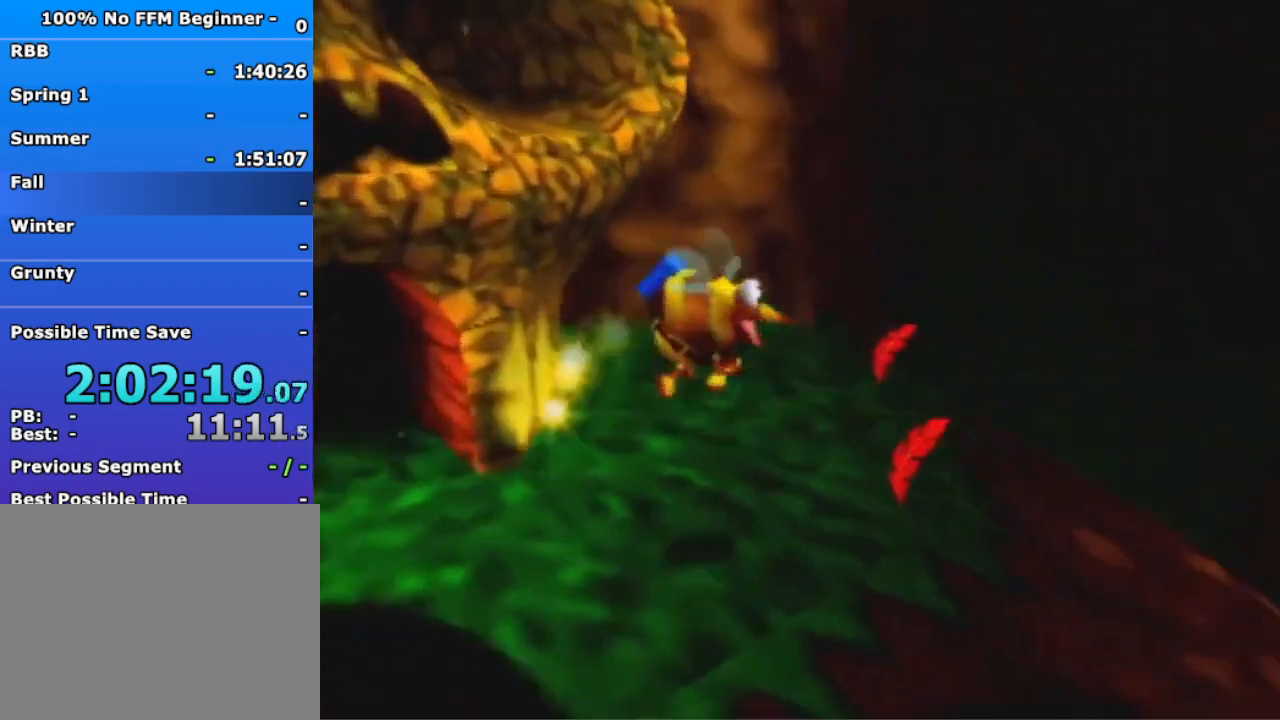
{"dt_ms": 500, "buttons": ["B", "R1"], "left_stick": "up", "events": [[33, "A", "down"], [133, "A", "up"], [233, "left_stick", "up"], [300, "A", "down"], [367, "A", "up"]]}
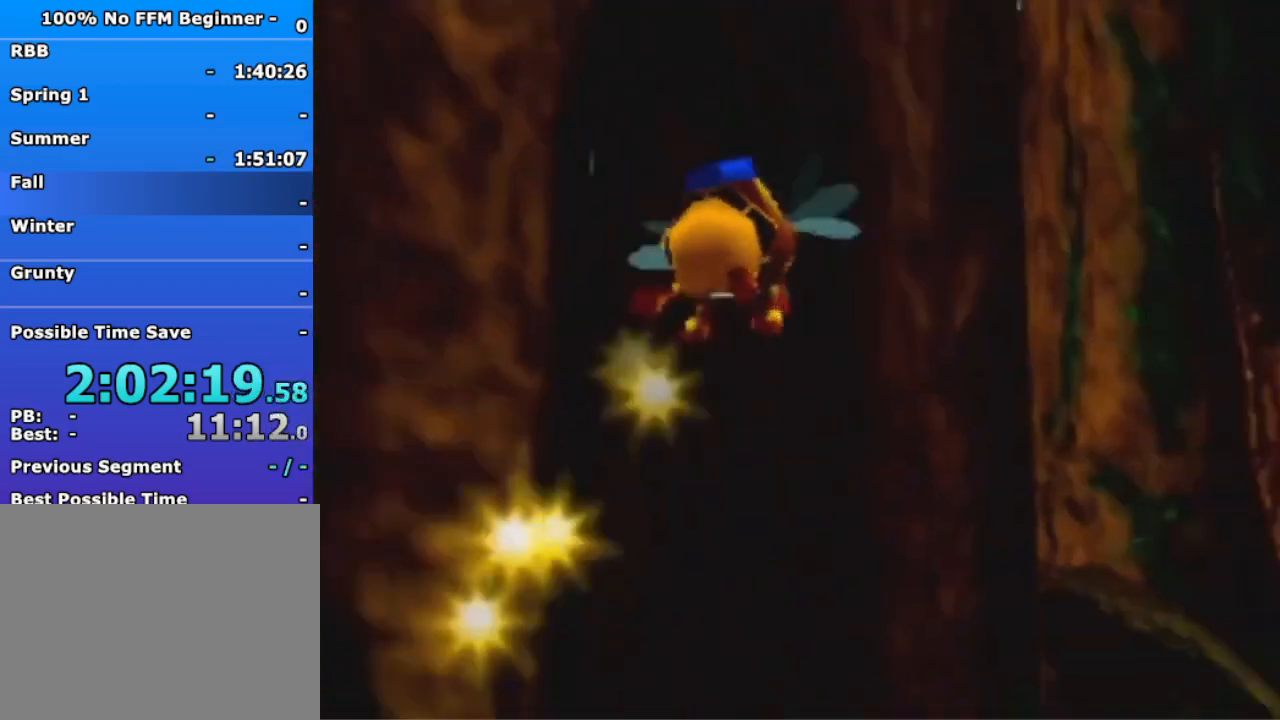
{"dt_ms": 500, "buttons": ["B", "R1"], "left_stick": "up", "events": [[33, "A", "down"], [133, "A", "up"], [333, "A", "down"], [433, "A", "up"]]}